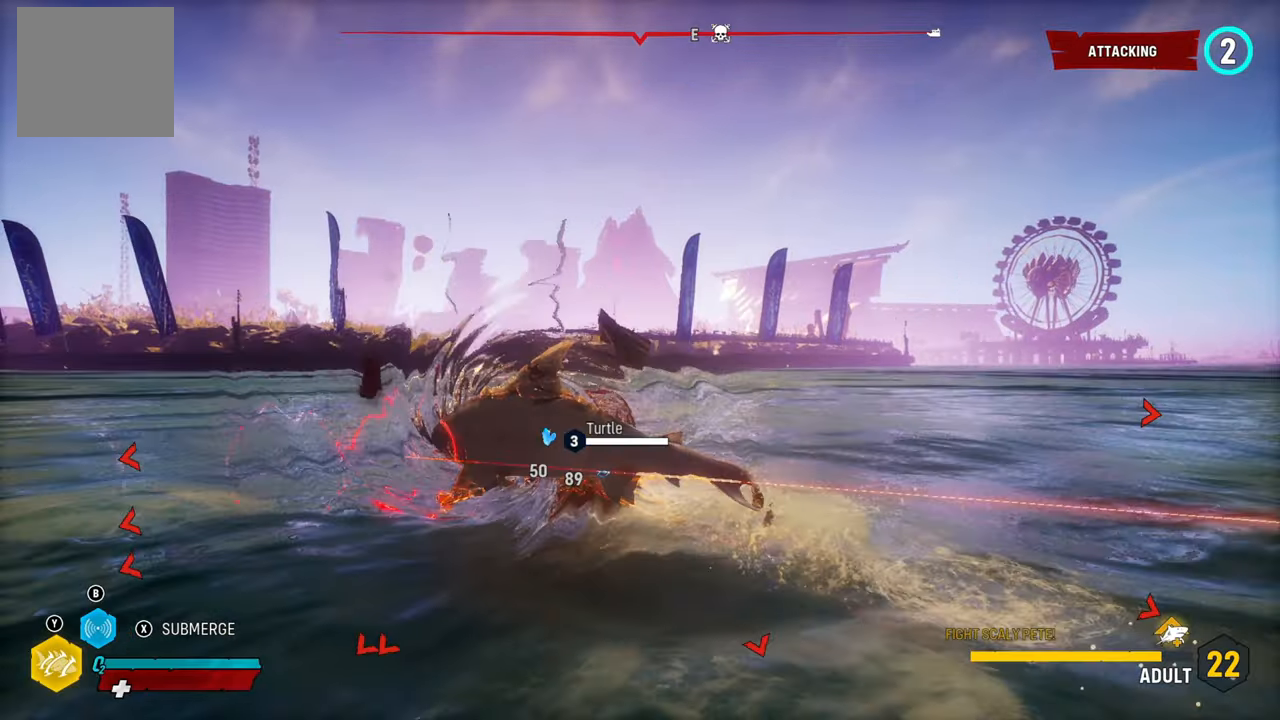
Gameplay with a controller (Xbox layout); each line is a JSON object with the inputs held at the frame after it. "events" lists button and stick changes between this image and that frame as [ms after this image, input, new state], when the widget could be followed in between. Not read: L3.
{"buttons": ["L2"], "left_stick": "up-right", "right_stick": "right", "events": [[280, "left_stick", "up-right"], [440, "right_stick", "right"]]}
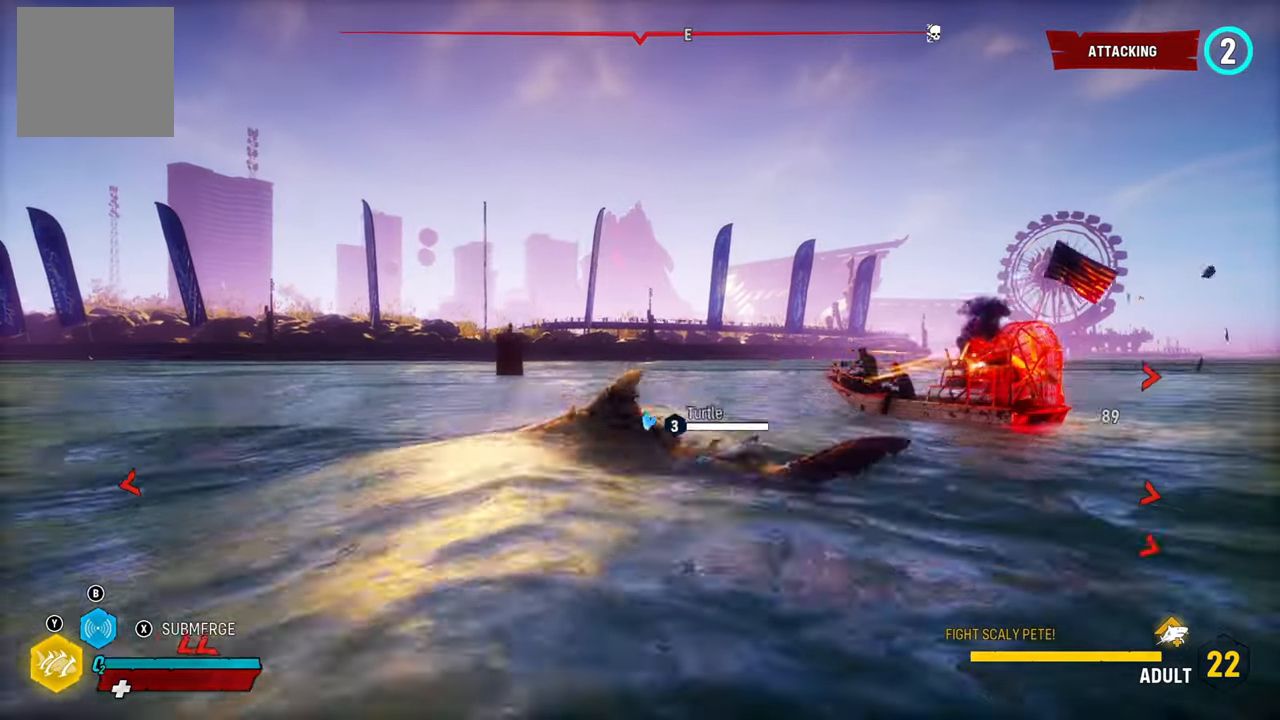
{"buttons": ["L2"], "left_stick": "up-right", "right_stick": "center", "events": [[320, "right_stick", "center"]]}
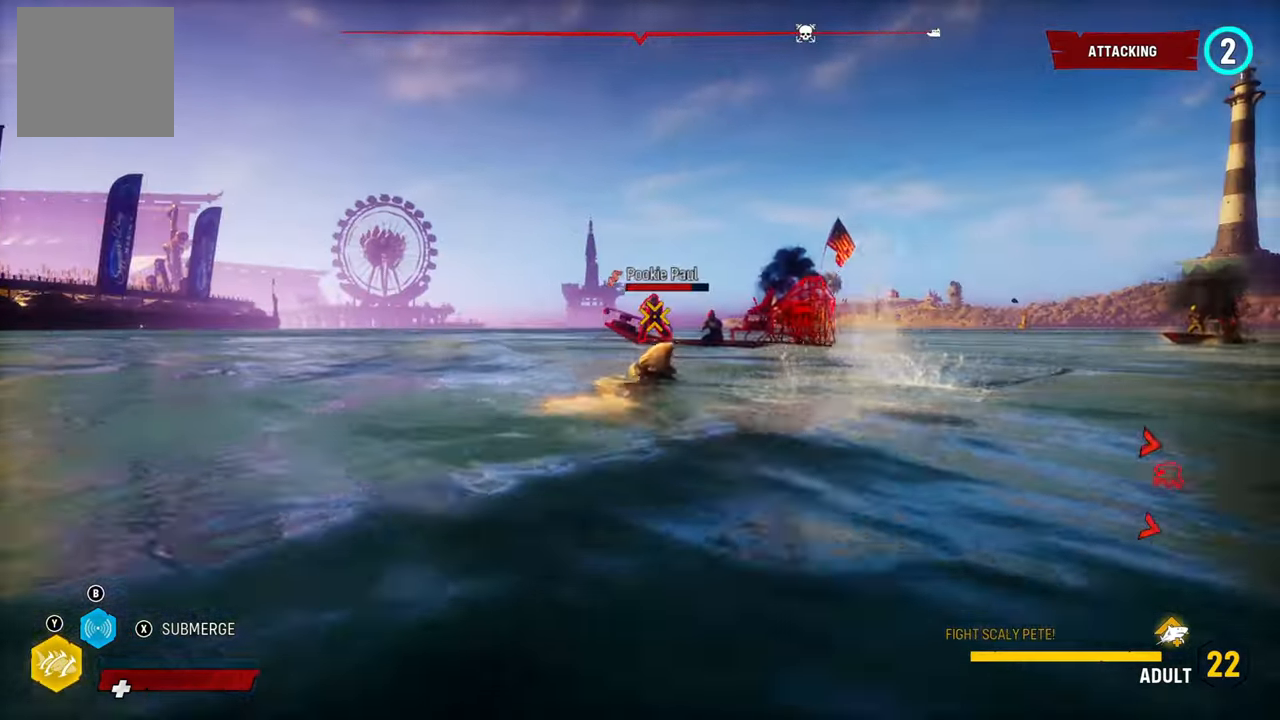
{"buttons": ["L2", "R1"], "left_stick": "up-right", "right_stick": "center", "events": [[40, "R1", "down"], [240, "R1", "up"], [440, "R1", "down"]]}
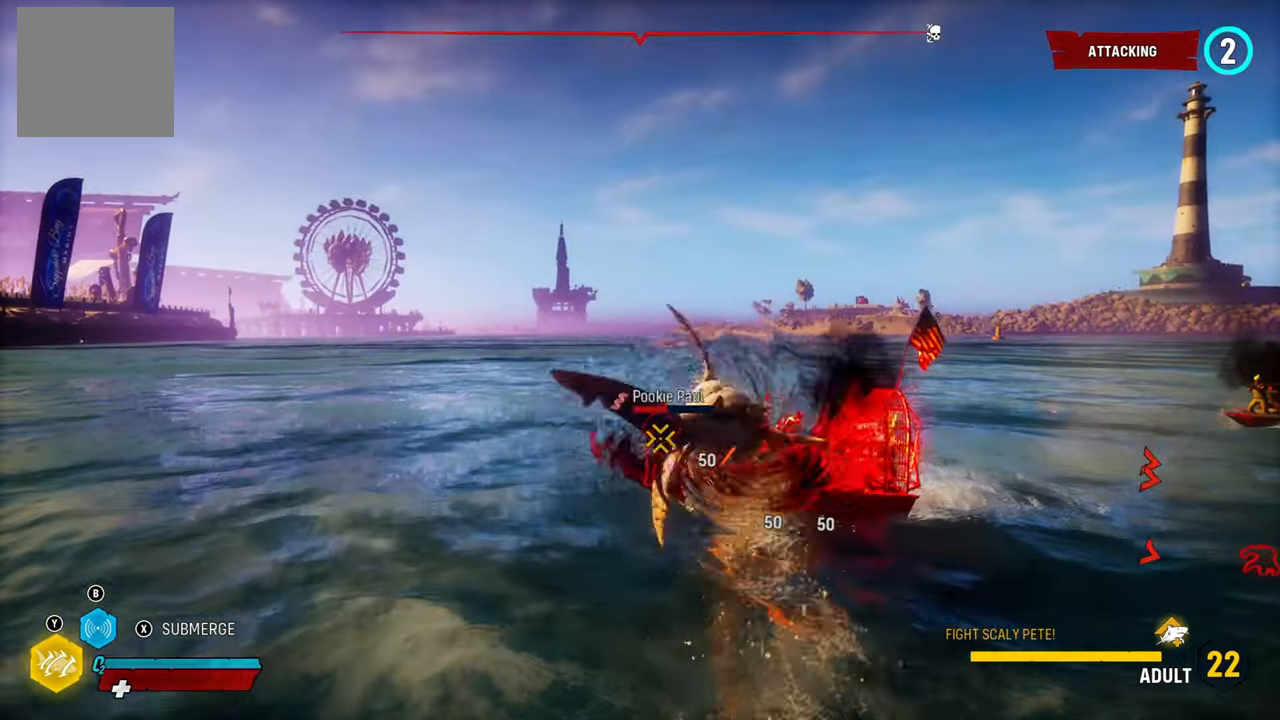
{"buttons": ["L2", "R1"], "left_stick": "up-right", "right_stick": "center", "events": [[100, "R1", "up"], [200, "R1", "down"], [320, "R1", "up"], [400, "R1", "down"]]}
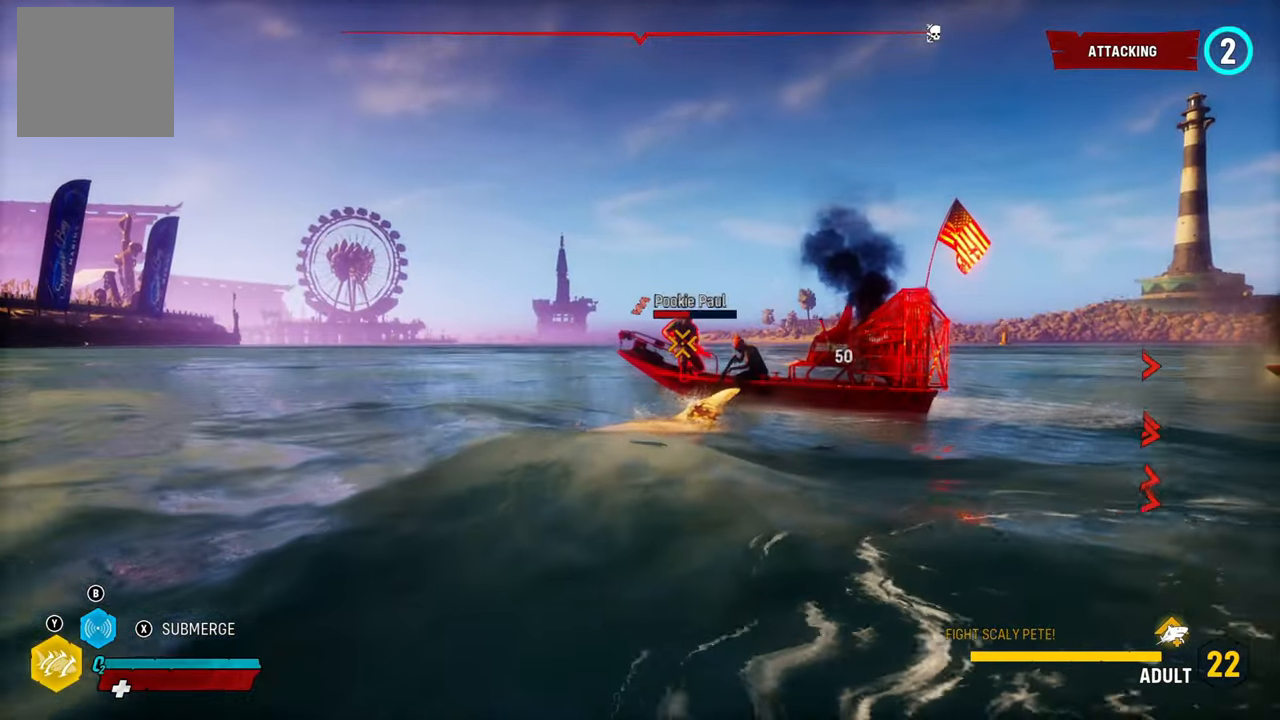
{"buttons": ["L2"], "left_stick": "up-right", "right_stick": "center", "events": [[20, "R1", "up"], [140, "R1", "down"], [280, "R1", "up"], [360, "R1", "down"], [500, "R1", "up"]]}
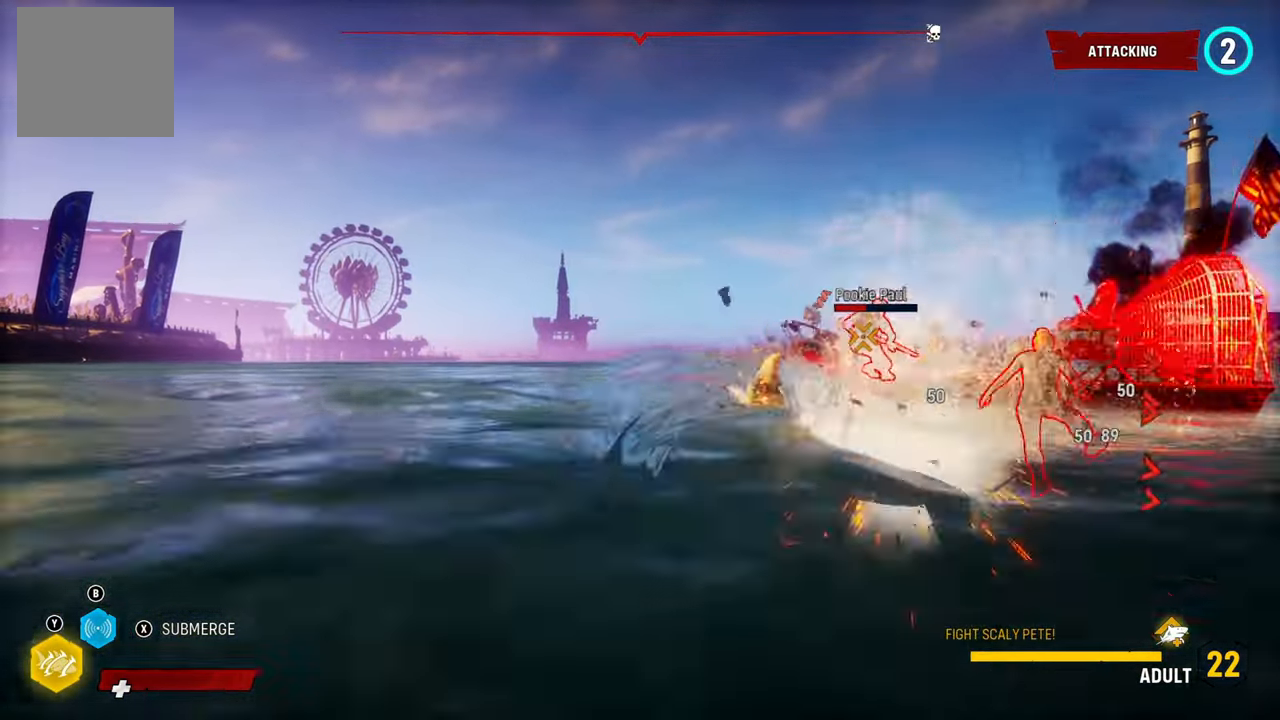
{"buttons": ["L2", "R1"], "left_stick": "up-right", "right_stick": "right", "events": [[120, "right_stick", "right"], [440, "R1", "down"]]}
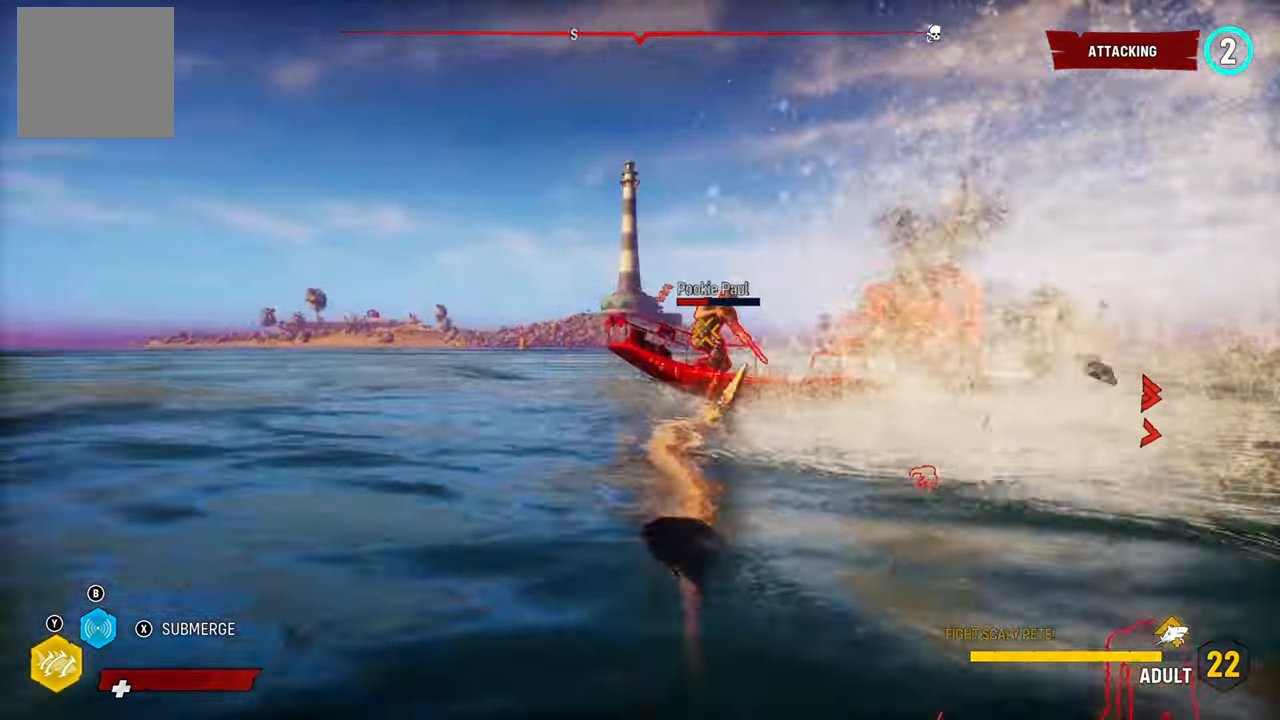
{"buttons": ["L2", "R1"], "left_stick": "left", "right_stick": "right", "events": [[80, "R1", "up"], [120, "left_stick", "up"], [160, "R1", "down"], [280, "R1", "up"], [340, "left_stick", "left"], [380, "R1", "down"]]}
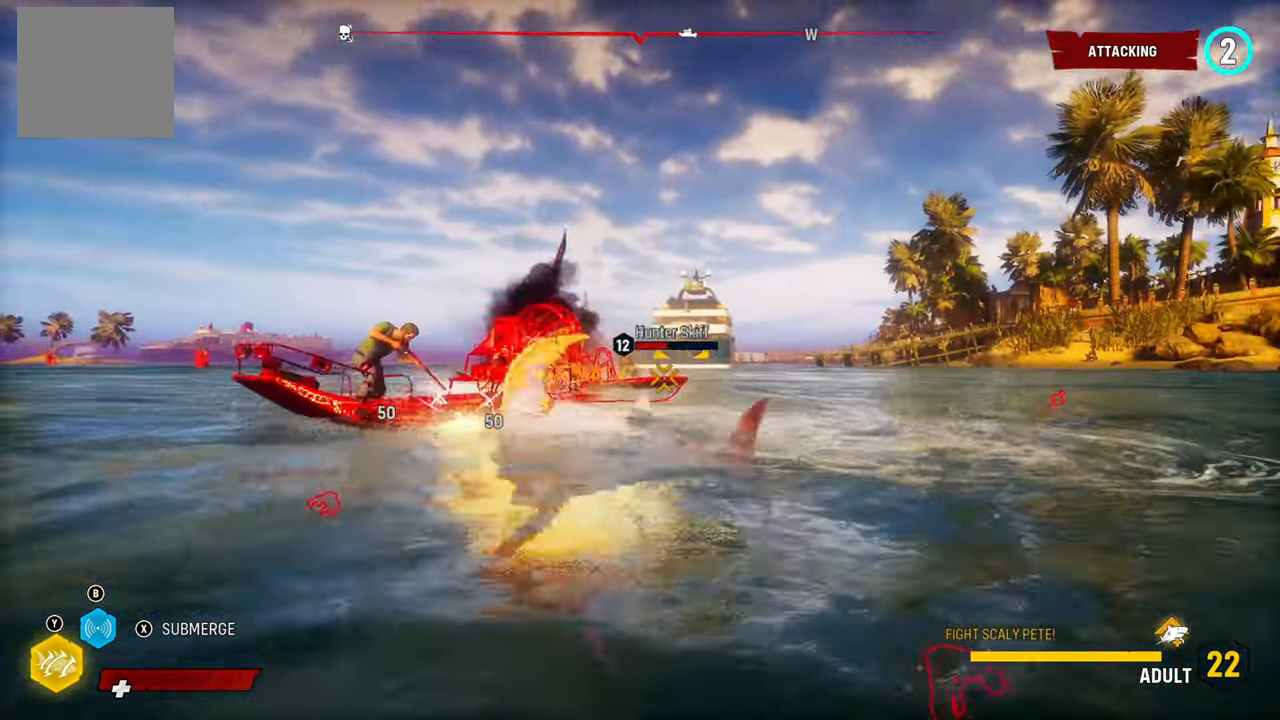
{"buttons": ["L2"], "left_stick": "left", "right_stick": "center", "events": [[20, "R1", "up"], [40, "right_stick", "center"], [80, "R1", "down"], [220, "R1", "up"], [340, "R1", "down"], [500, "R1", "up"]]}
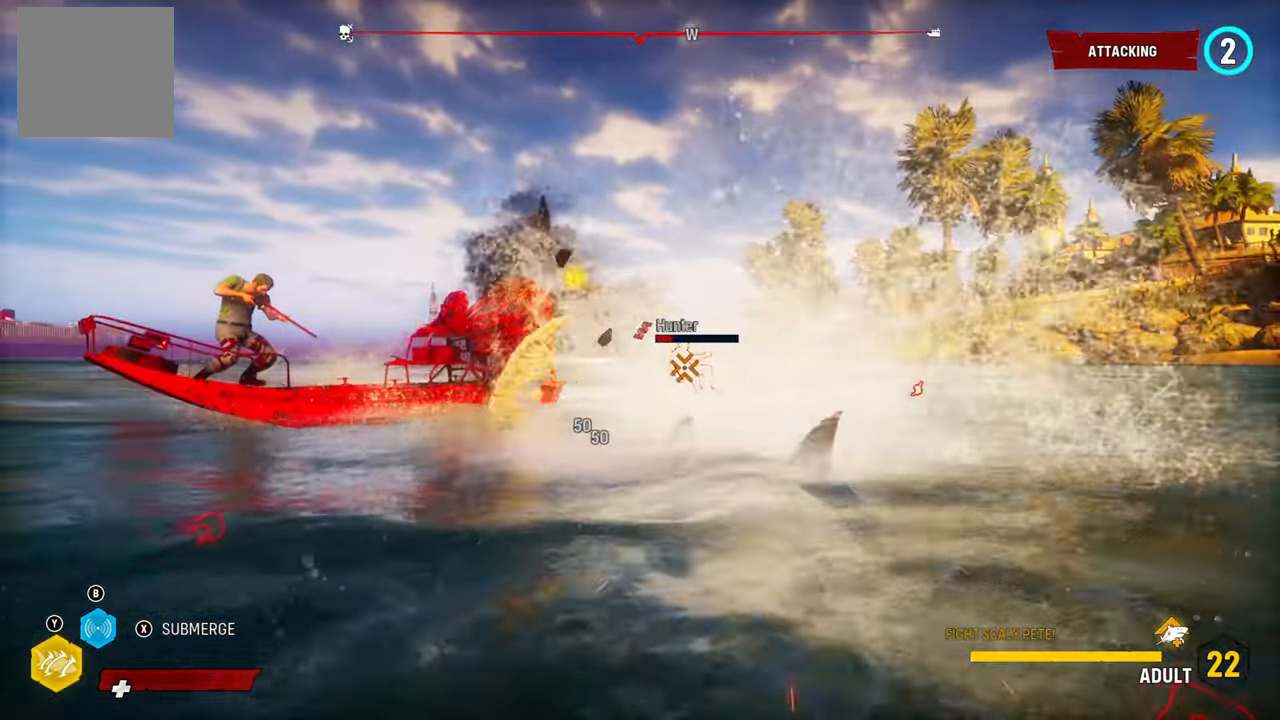
{"buttons": ["L2"], "left_stick": "up-left", "right_stick": "center", "events": [[80, "R1", "down"], [220, "R1", "up"], [280, "left_stick", "up-right"], [300, "R1", "down"], [440, "R1", "up"], [480, "left_stick", "up-left"]]}
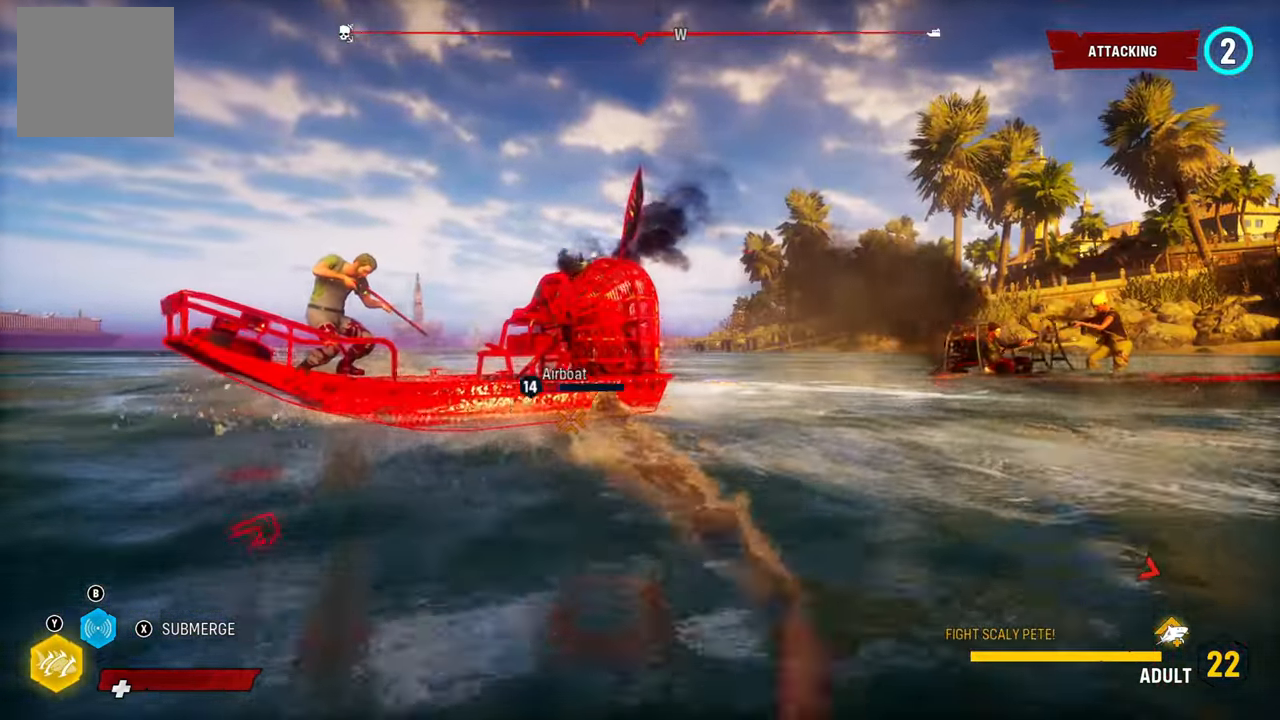
{"buttons": ["L2"], "left_stick": "left", "right_stick": "center", "events": [[20, "R1", "down"], [160, "R1", "up"], [220, "R1", "down"], [360, "R1", "up"], [500, "left_stick", "left"]]}
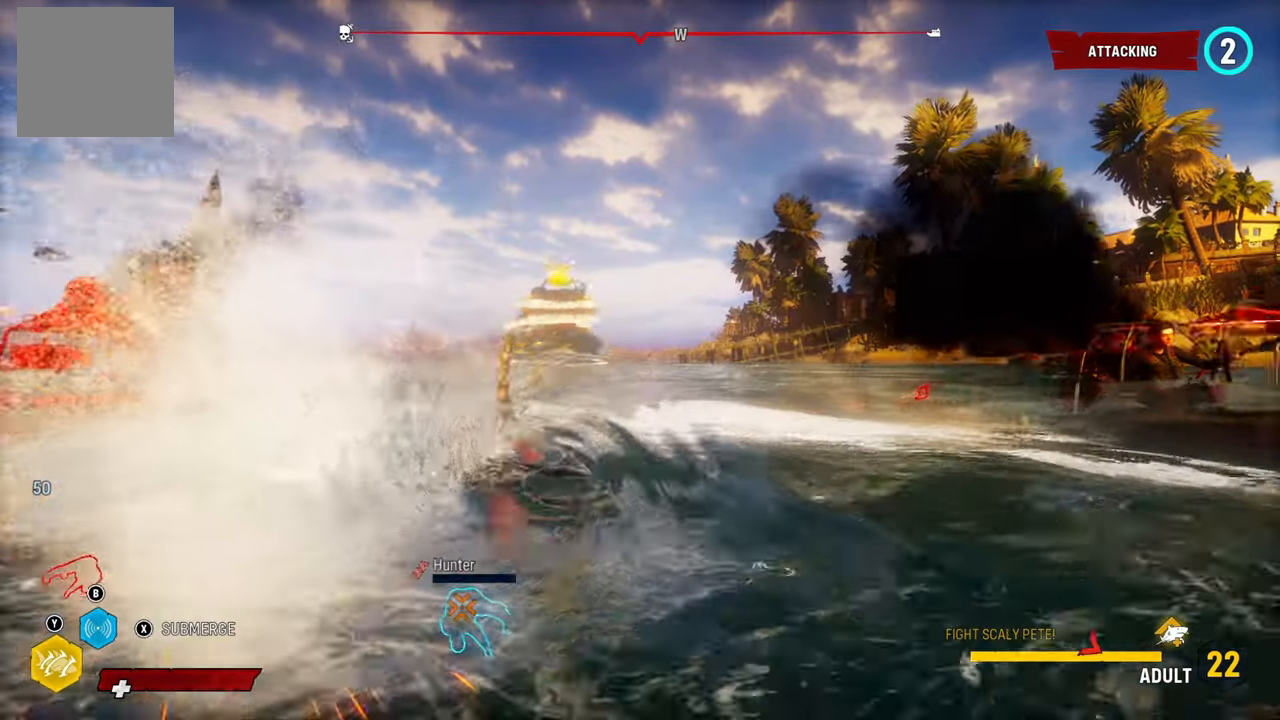
{"buttons": ["L2"], "left_stick": "left", "right_stick": "left", "events": [[260, "right_stick", "left"]]}
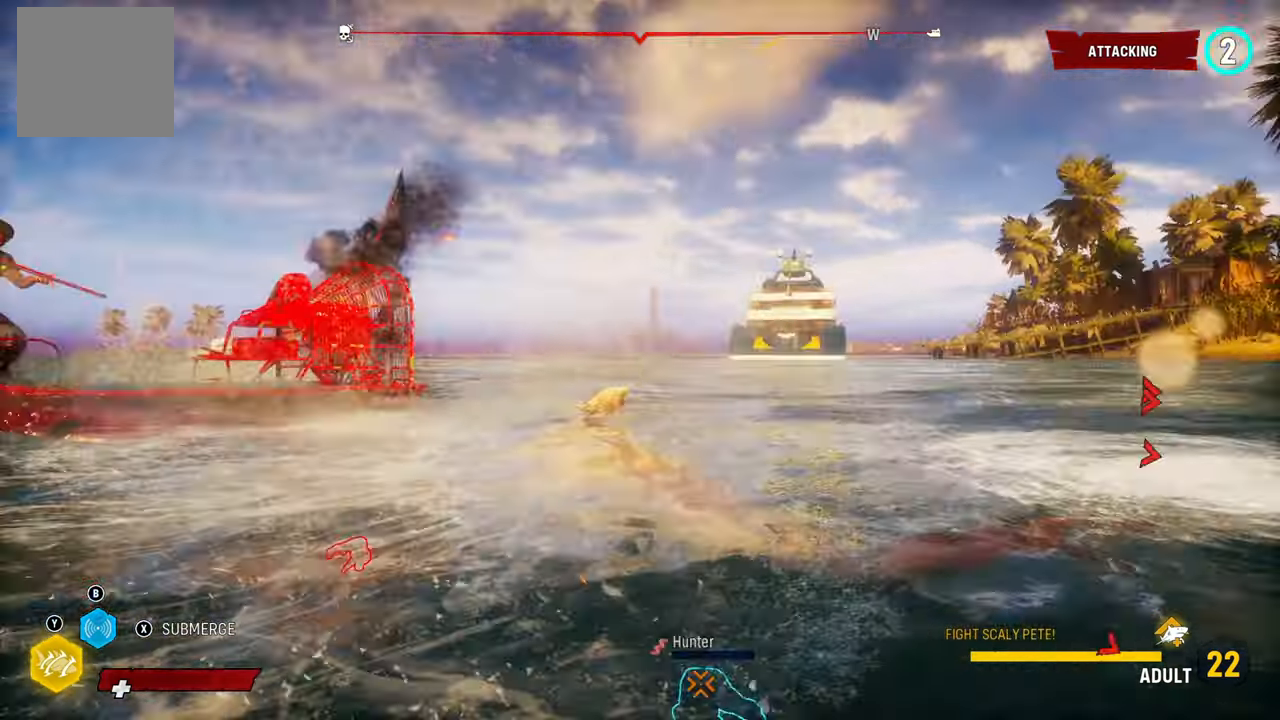
{"buttons": ["L2", "R1"], "left_stick": "up-left", "right_stick": "center", "events": [[20, "R1", "down"], [180, "R1", "up"], [260, "R1", "down"], [340, "left_stick", "up-left"], [400, "R1", "up"], [460, "R1", "down"], [500, "right_stick", "center"]]}
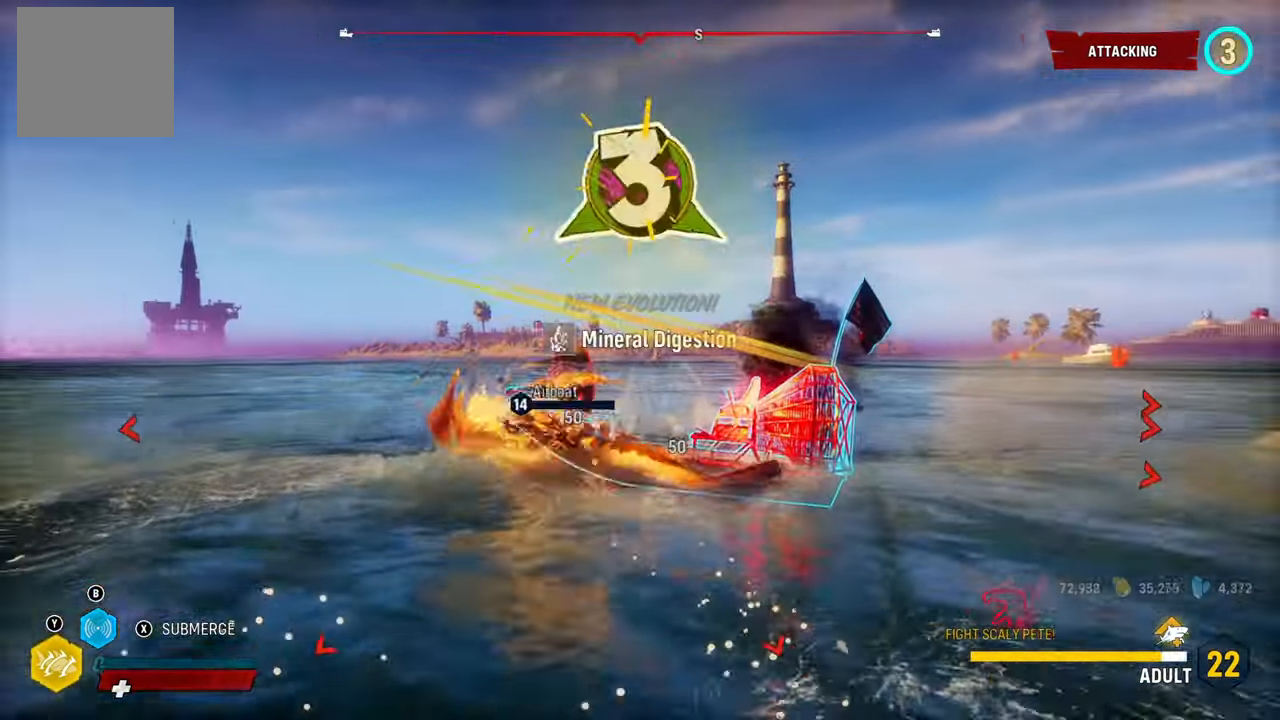
{"buttons": ["L2"], "left_stick": "up-right", "right_stick": "right", "events": [[100, "R1", "up"], [100, "right_stick", "down-left"], [120, "left_stick", "up-right"], [200, "right_stick", "down"], [440, "right_stick", "right"]]}
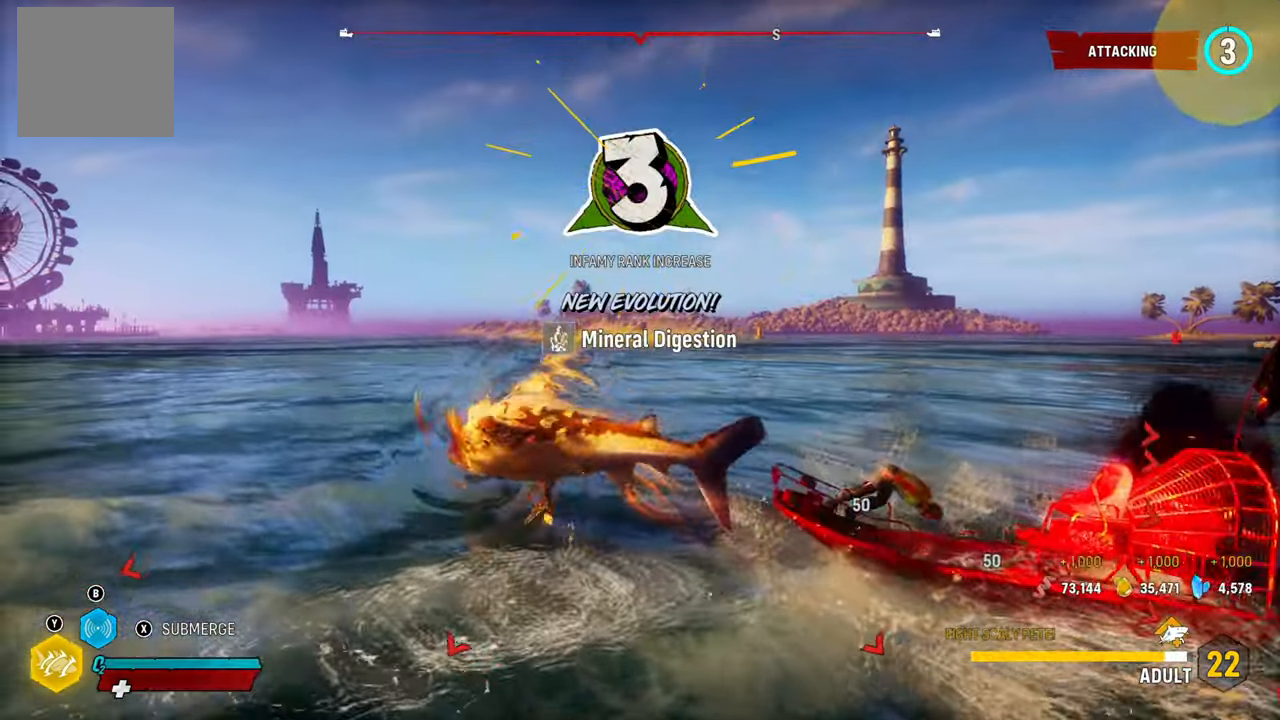
{"buttons": [], "left_stick": "center", "right_stick": "center", "events": [[360, "L2", "up"], [440, "left_stick", "center"], [500, "right_stick", "center"]]}
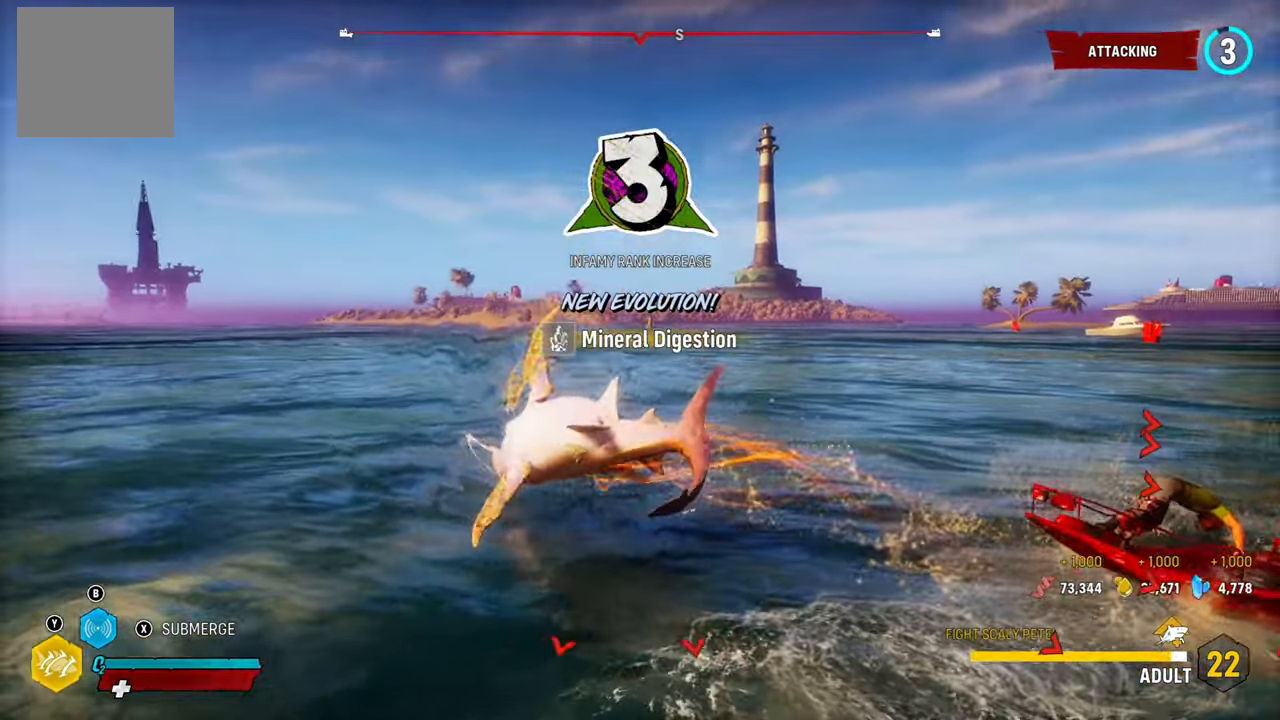
{"buttons": [], "left_stick": "center", "right_stick": "right", "events": [[200, "right_stick", "right"]]}
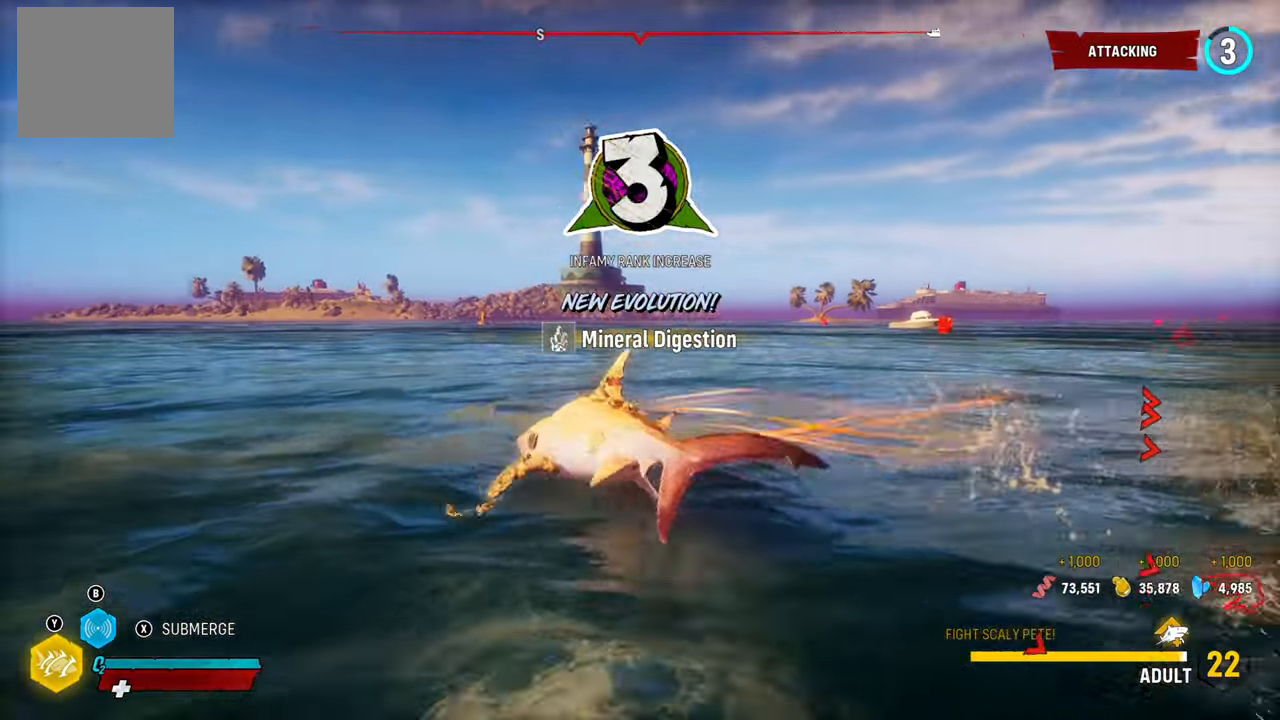
{"buttons": [], "left_stick": "center", "right_stick": "right", "events": []}
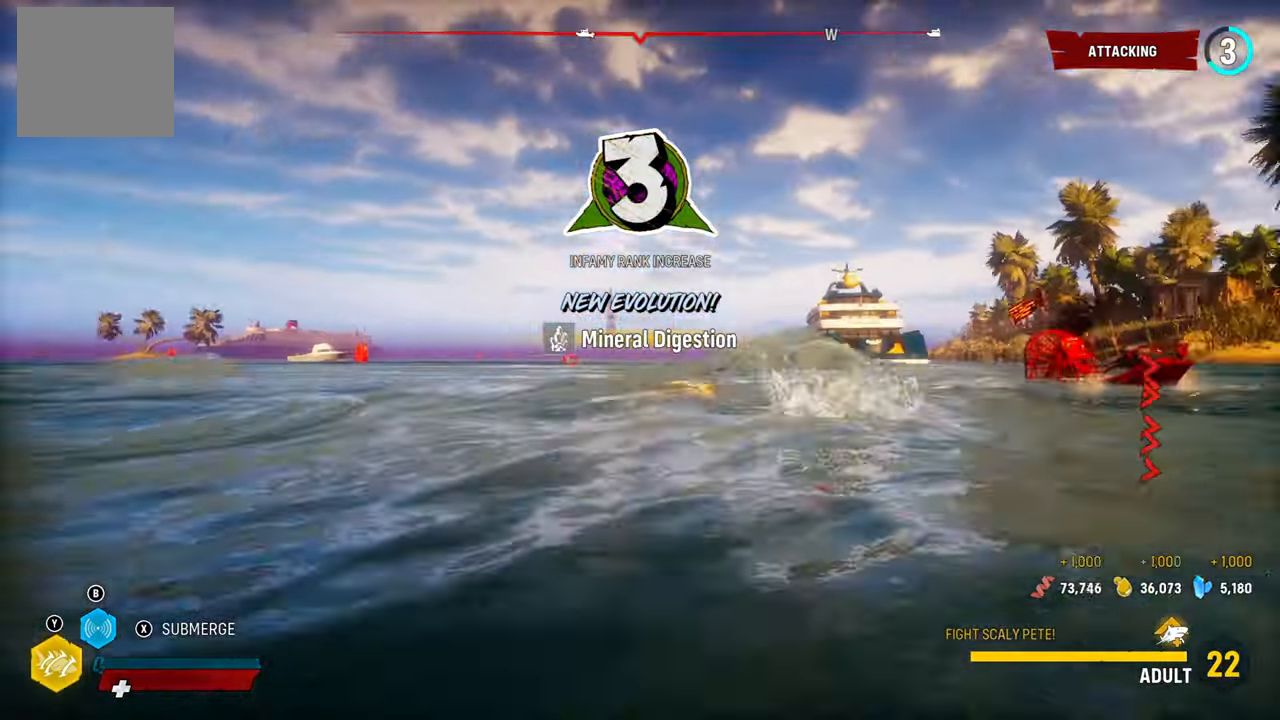
{"buttons": ["L2"], "left_stick": "up", "right_stick": "center", "events": [[100, "L2", "down"], [120, "left_stick", "up"], [120, "right_stick", "center"]]}
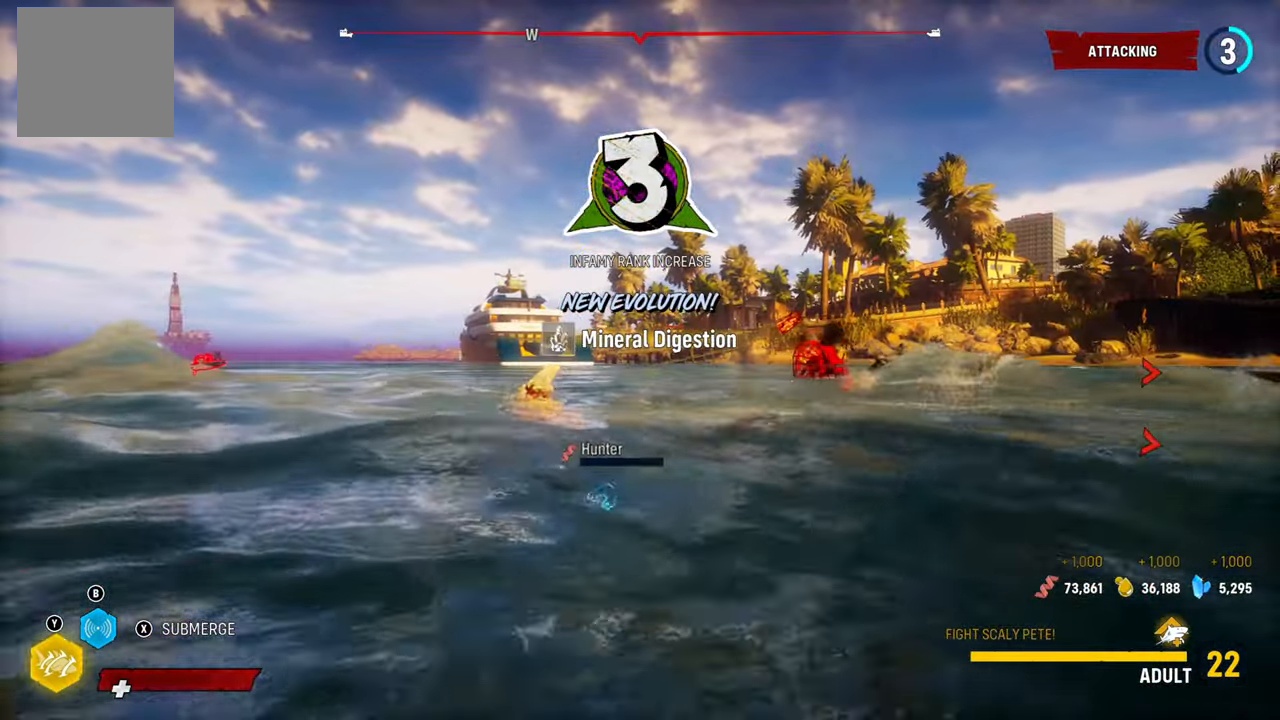
{"buttons": ["L2"], "left_stick": "up", "right_stick": "center", "events": [[60, "X", "down"], [240, "X", "up"]]}
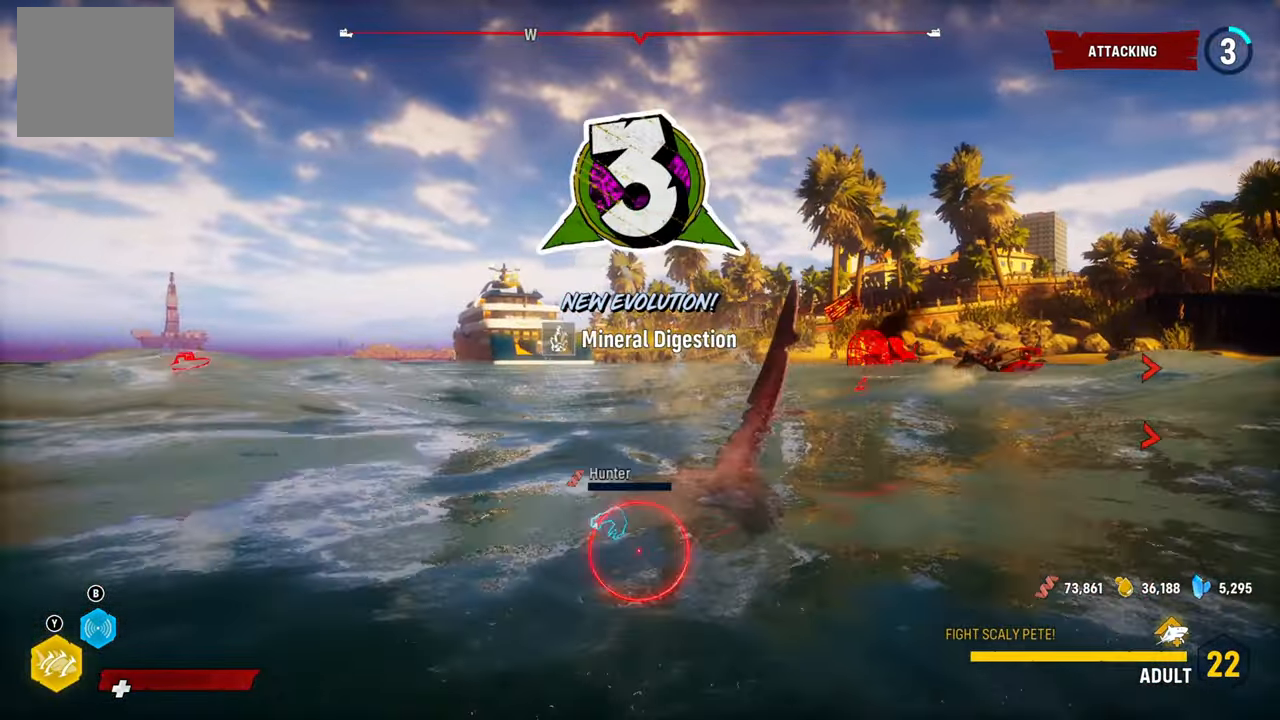
{"buttons": [], "left_stick": "up", "right_stick": "center", "events": [[120, "right_stick", "down"], [360, "right_stick", "center"], [500, "L2", "up"]]}
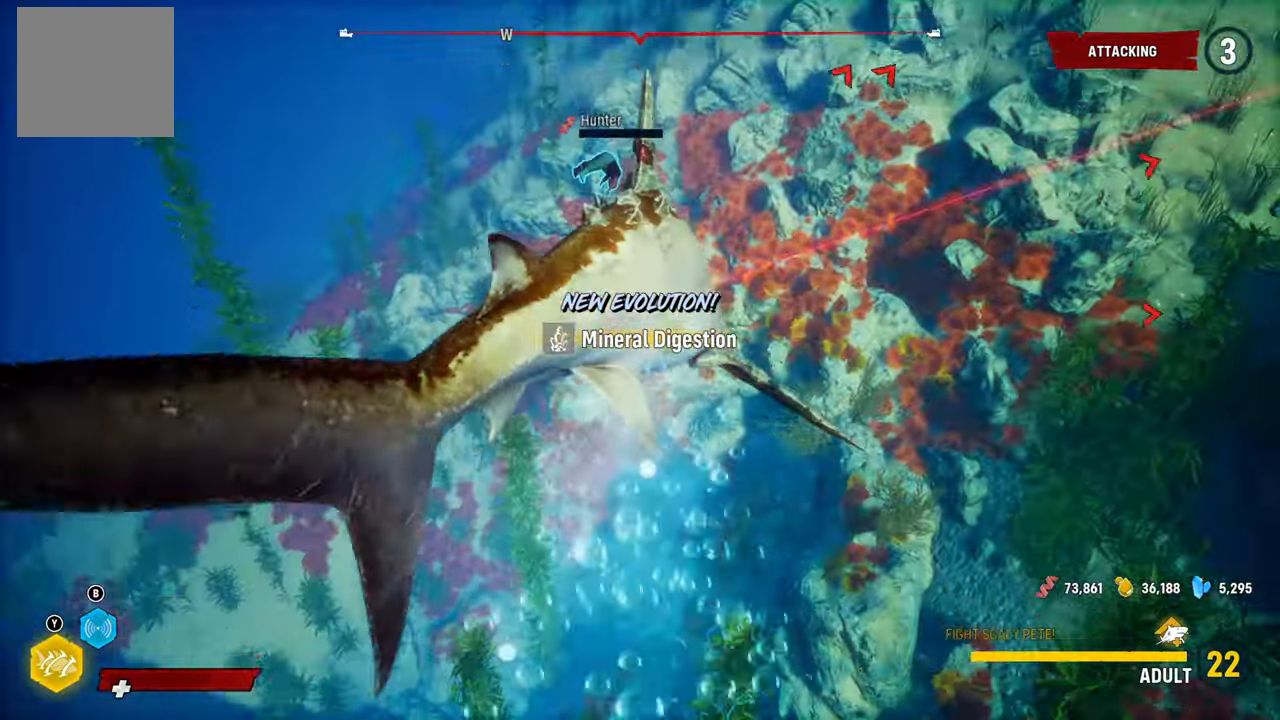
{"buttons": [], "left_stick": "up", "right_stick": "up"}
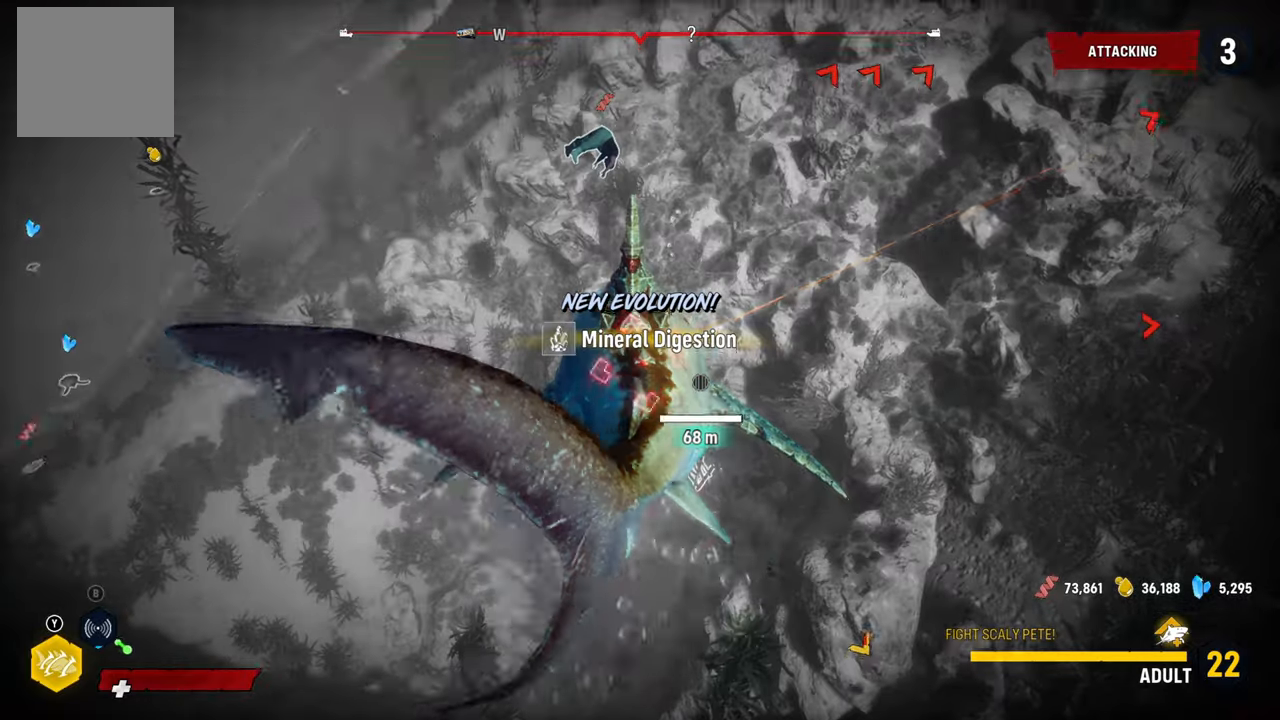
{"buttons": ["L2"], "left_stick": "up", "right_stick": "center", "events": [[20, "L2", "down"], [100, "right_stick", "center"]]}
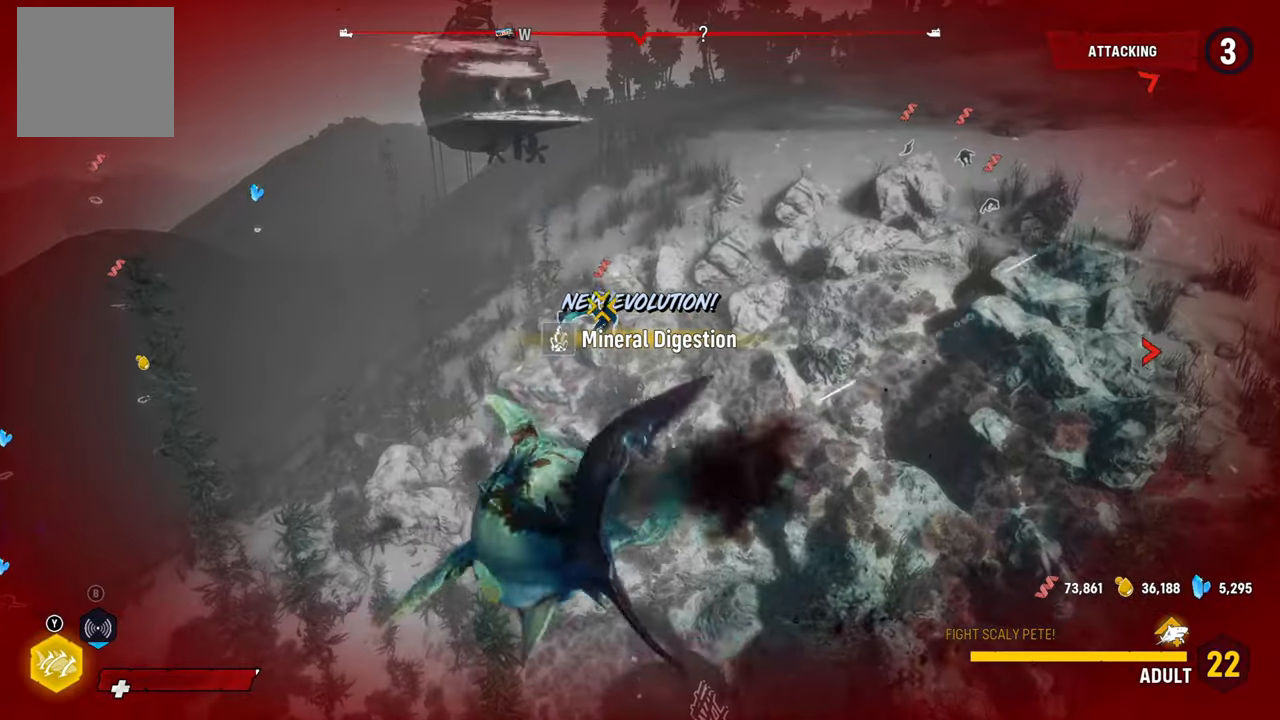
{"buttons": ["L2"], "left_stick": "up", "right_stick": "center", "events": [[140, "right_stick", "up"], [360, "right_stick", "center"]]}
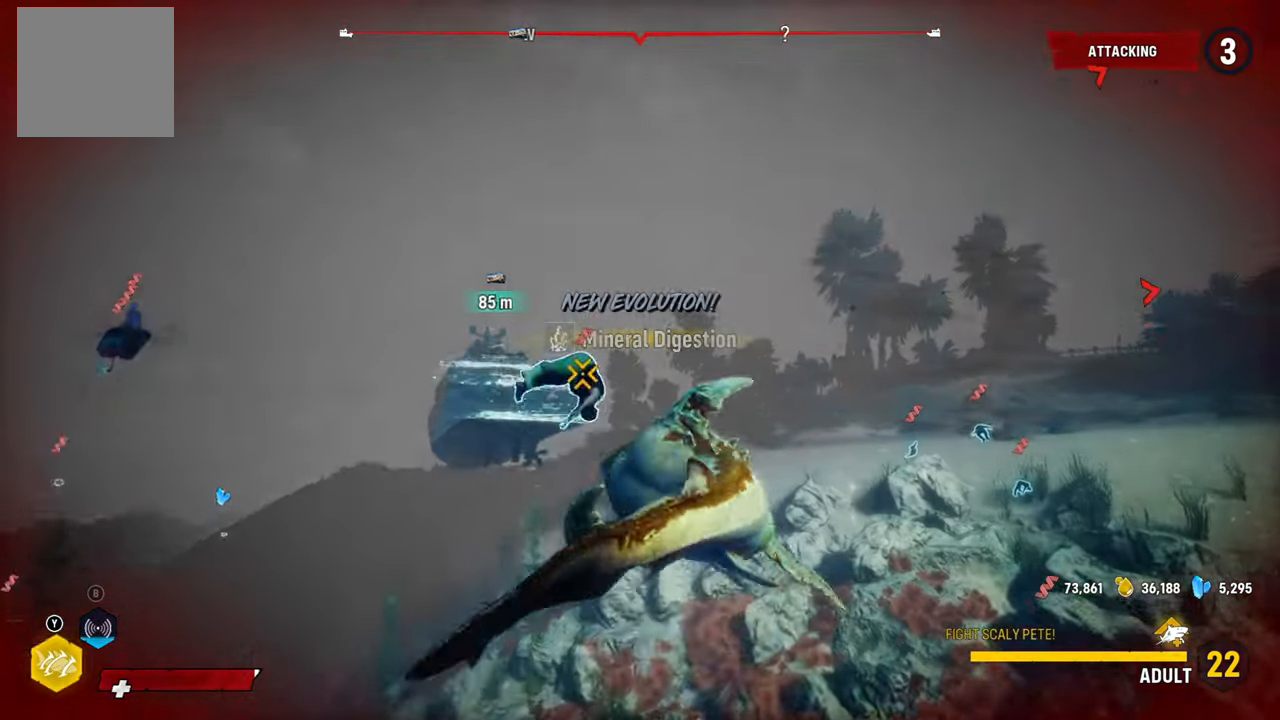
{"buttons": ["L2"], "left_stick": "up", "right_stick": "center", "events": [[80, "R2", "down"], [260, "R2", "up"], [340, "R2", "down"], [500, "R2", "up"]]}
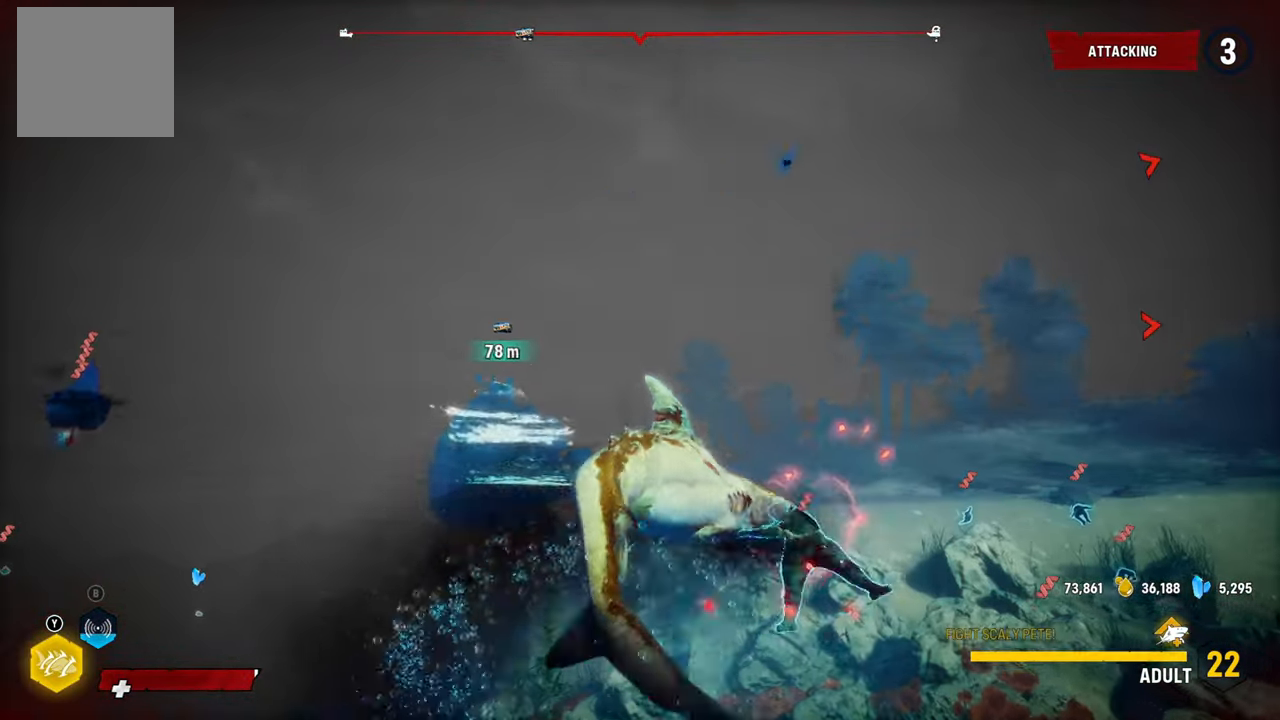
{"buttons": ["L2"], "left_stick": "up-right", "right_stick": "center", "events": [[80, "R2", "down"], [240, "R2", "up"], [280, "R2", "down"], [320, "left_stick", "up-right"], [460, "R2", "up"]]}
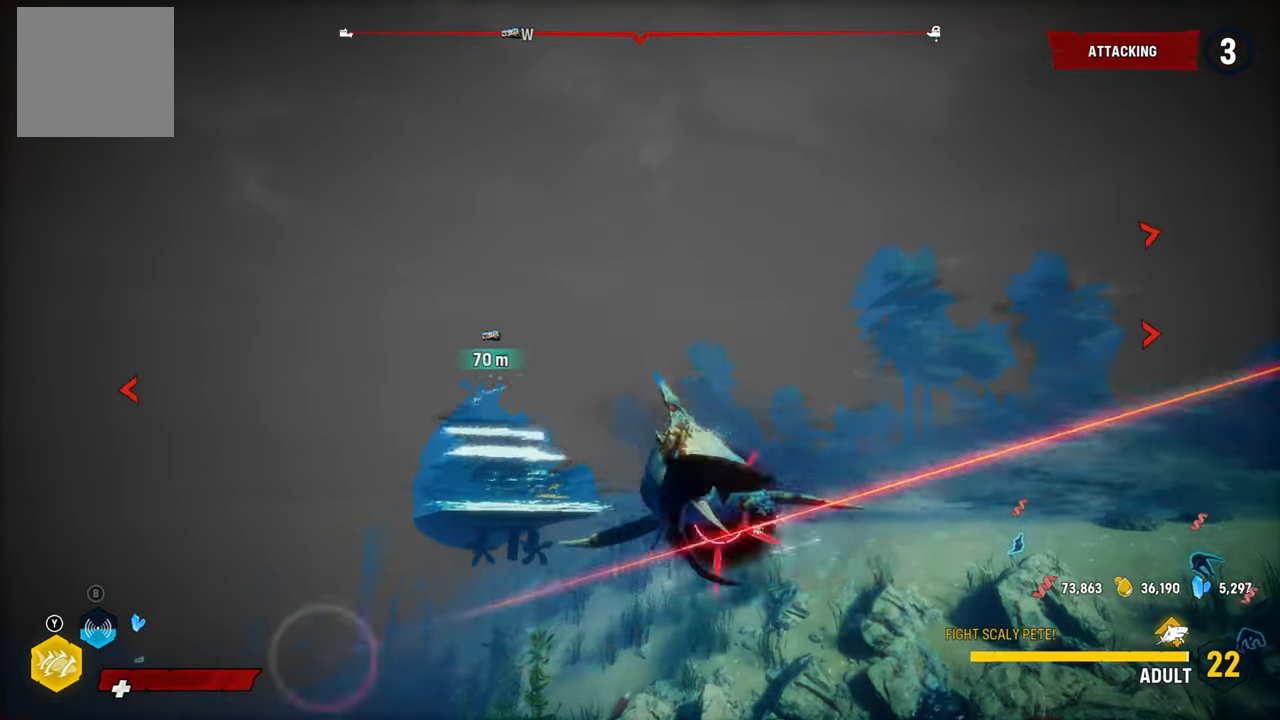
{"buttons": ["L2"], "left_stick": "right", "right_stick": "center", "events": [[40, "R2", "down"], [100, "left_stick", "right"], [200, "R2", "up"], [280, "R2", "down"], [480, "R2", "up"]]}
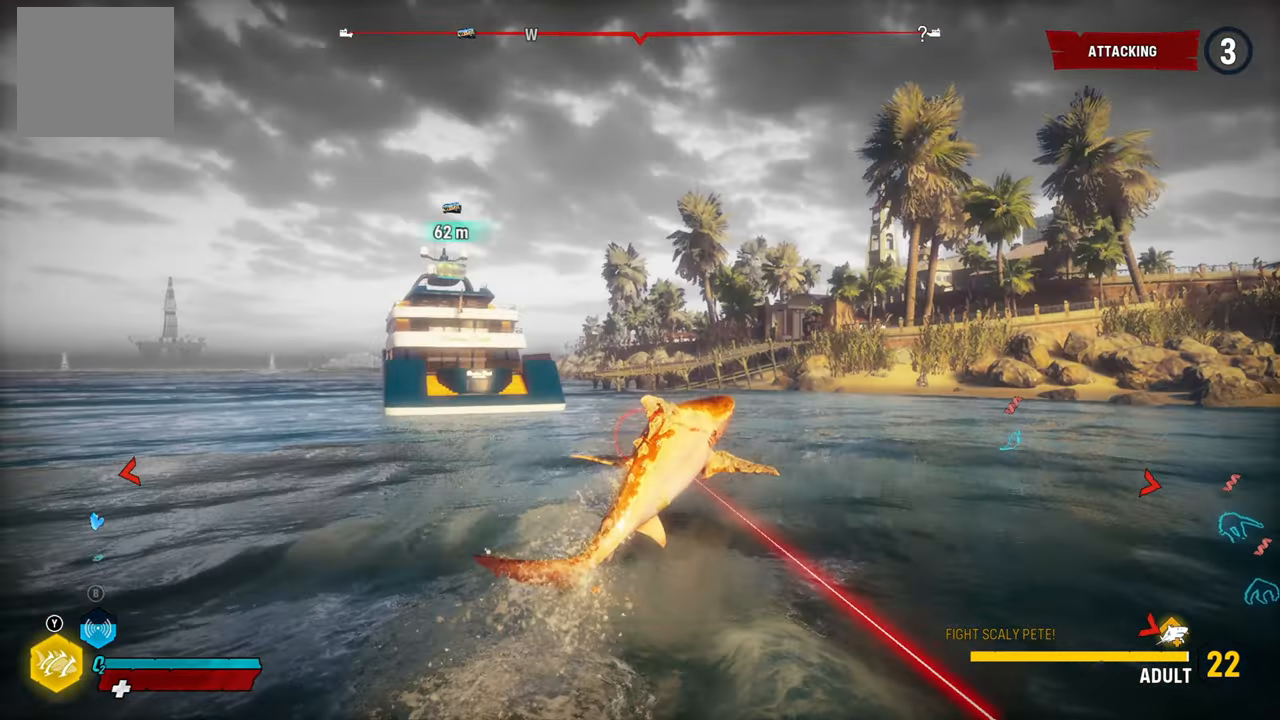
{"buttons": ["L2"], "left_stick": "right", "right_stick": "center", "events": [[60, "R2", "down"], [220, "R1", "down"], [240, "R2", "up"], [400, "R1", "up"]]}
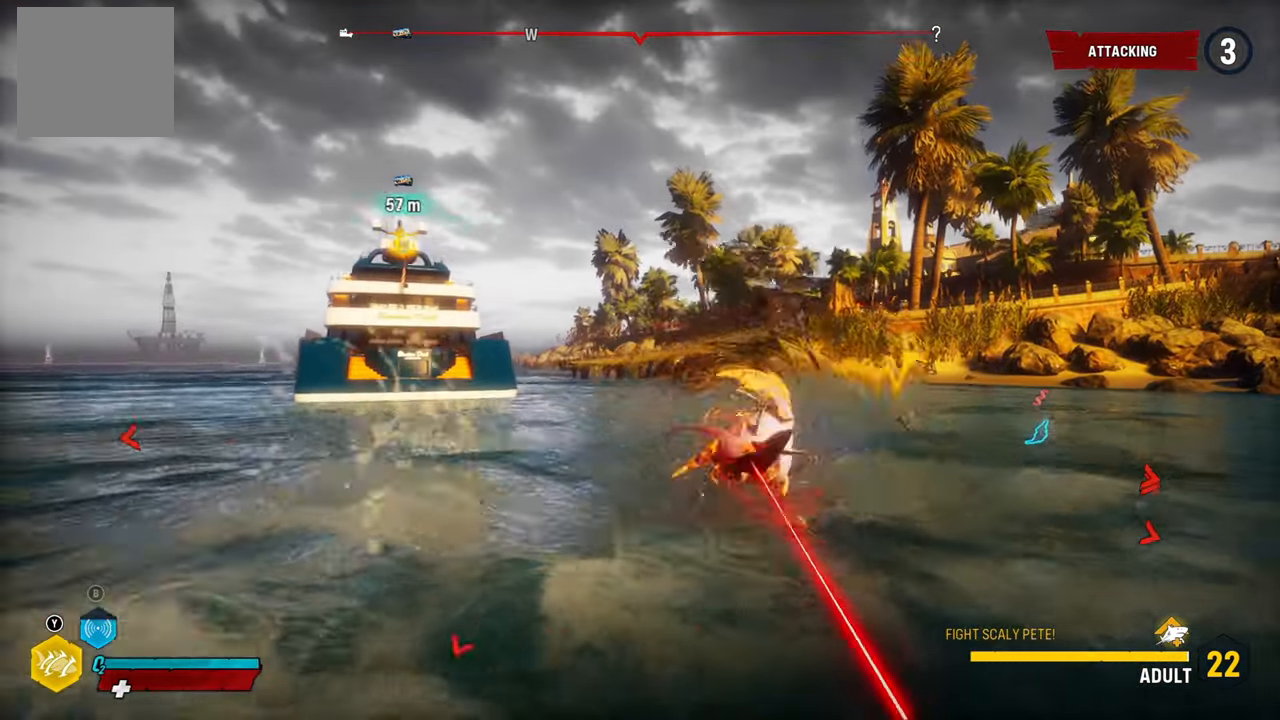
{"buttons": ["L2"], "left_stick": "up-right", "right_stick": "right", "events": [[120, "right_stick", "right"], [500, "left_stick", "up-right"]]}
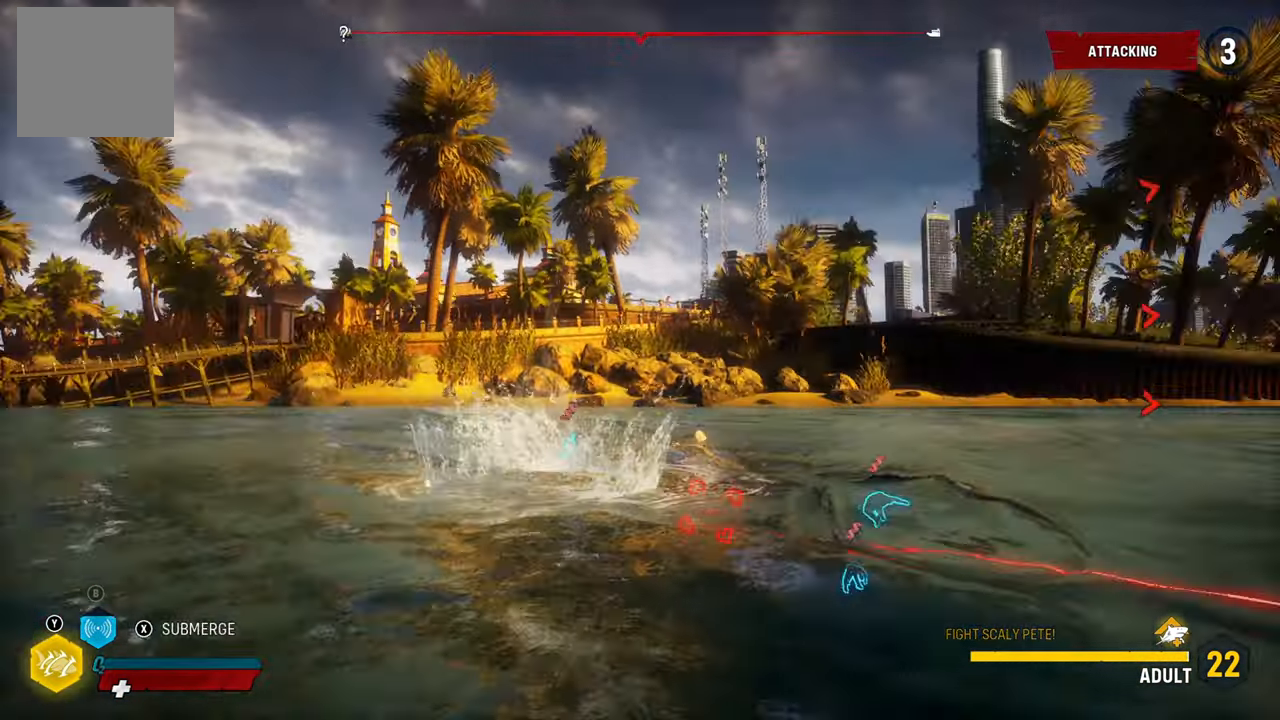
{"buttons": ["L2"], "left_stick": "up-right", "right_stick": "right", "events": [[60, "right_stick", "down-right"], [220, "R1", "down"], [380, "R1", "up"], [500, "right_stick", "right"]]}
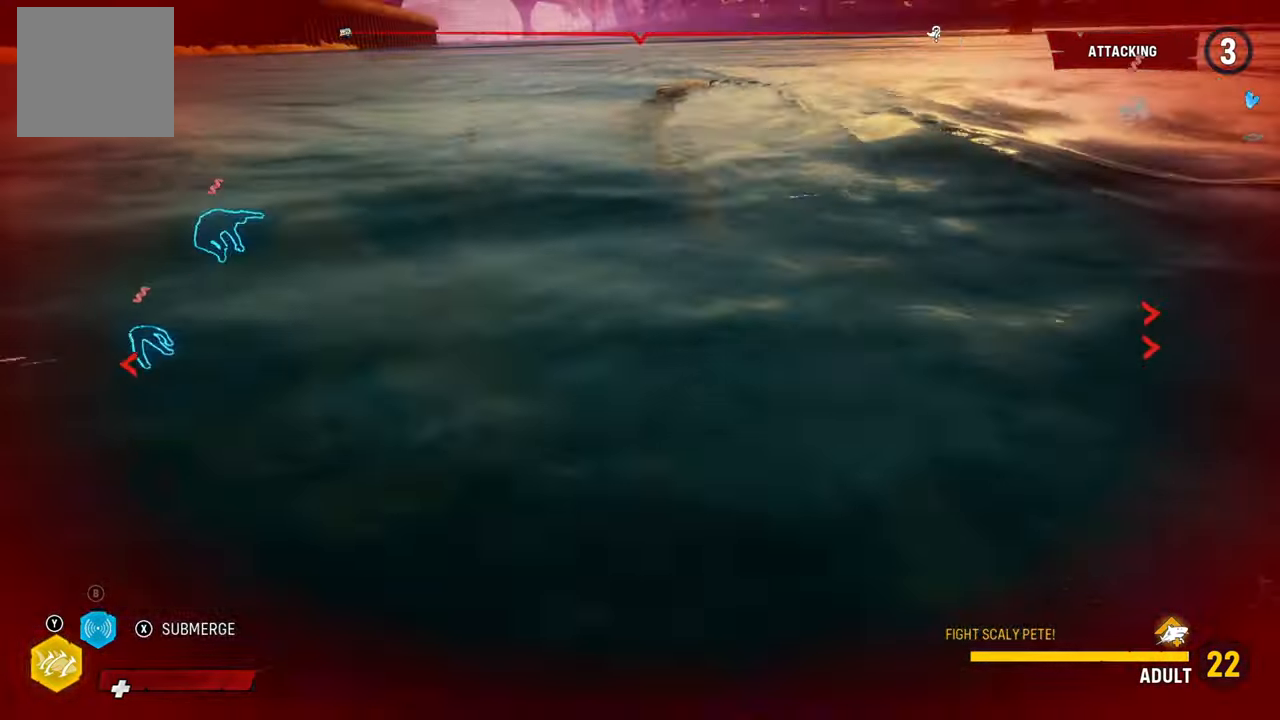
{"buttons": ["L2"], "left_stick": "up", "right_stick": "up-right", "events": [[140, "left_stick", "up"], [440, "right_stick", "up-right"]]}
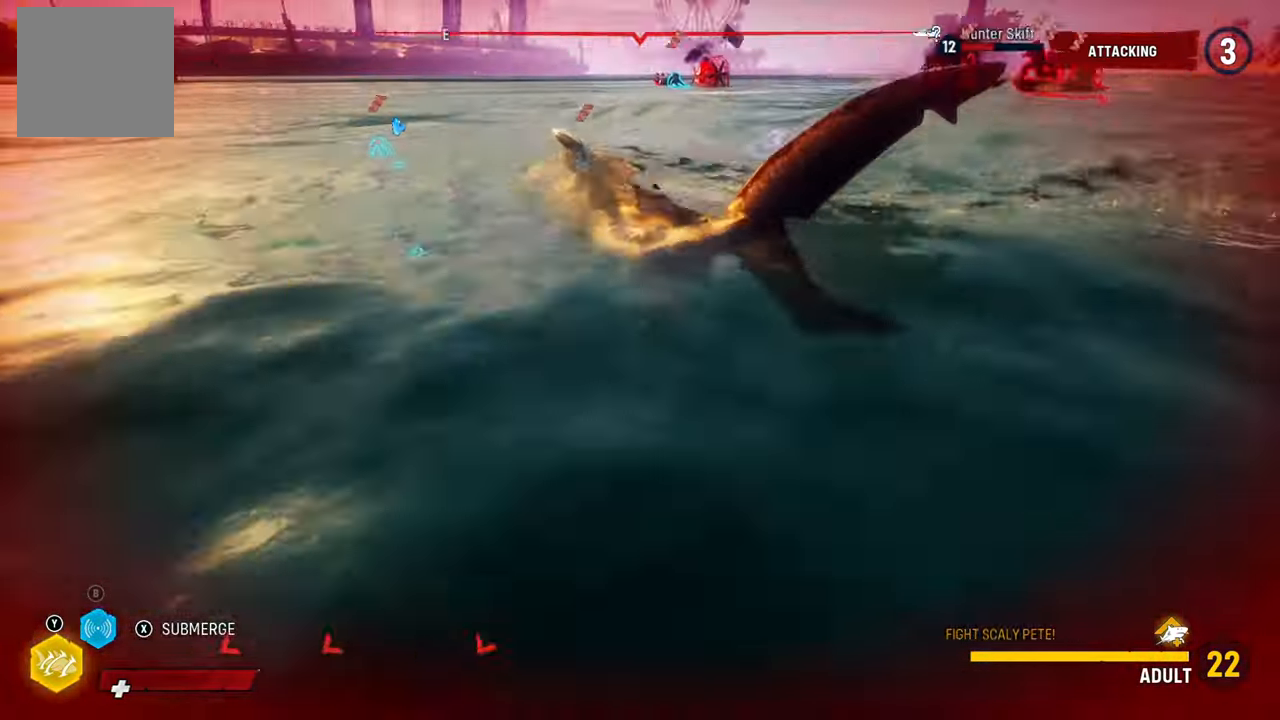
{"buttons": ["L2"], "left_stick": "up-left", "right_stick": "center", "events": [[240, "R1", "down"], [400, "R1", "up"], [420, "left_stick", "up-left"], [440, "right_stick", "center"]]}